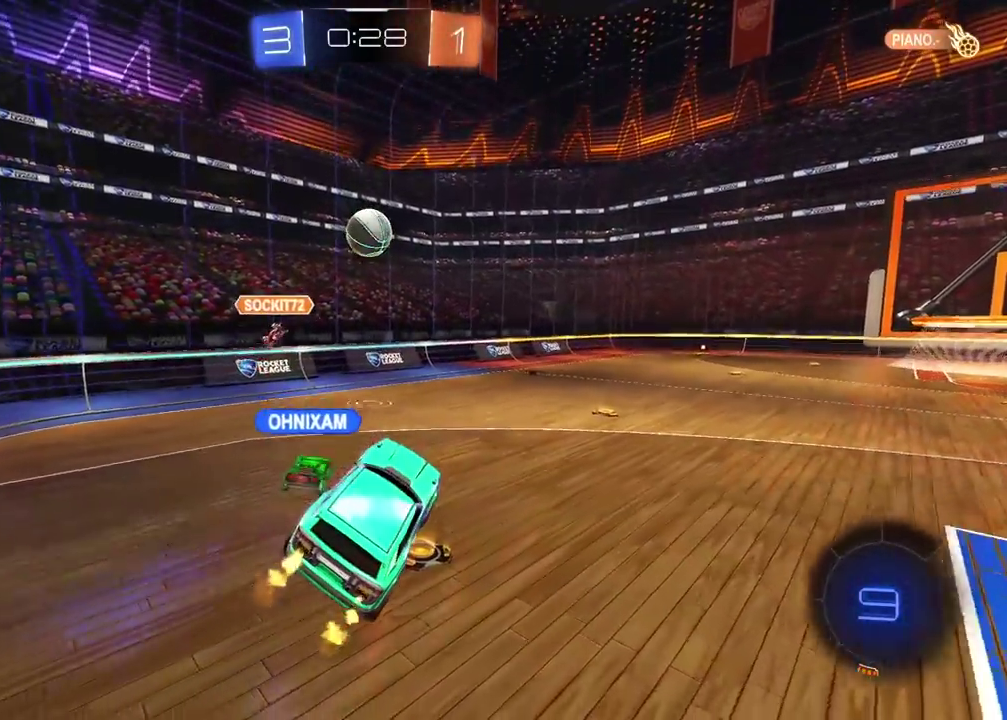
Gameplay with a controller (PlayStation layout); each line is a JSON object with the inputs held at the frame after it. "events" lists button and stick changes between this image and that frame as [ms after this image, input, new state], when the widget could be followed in between.
{"buttons": ["R2"], "left_stick": "center", "right_stick": "center", "events": [[367, "left_stick", "right"], [500, "left_stick", "center"]]}
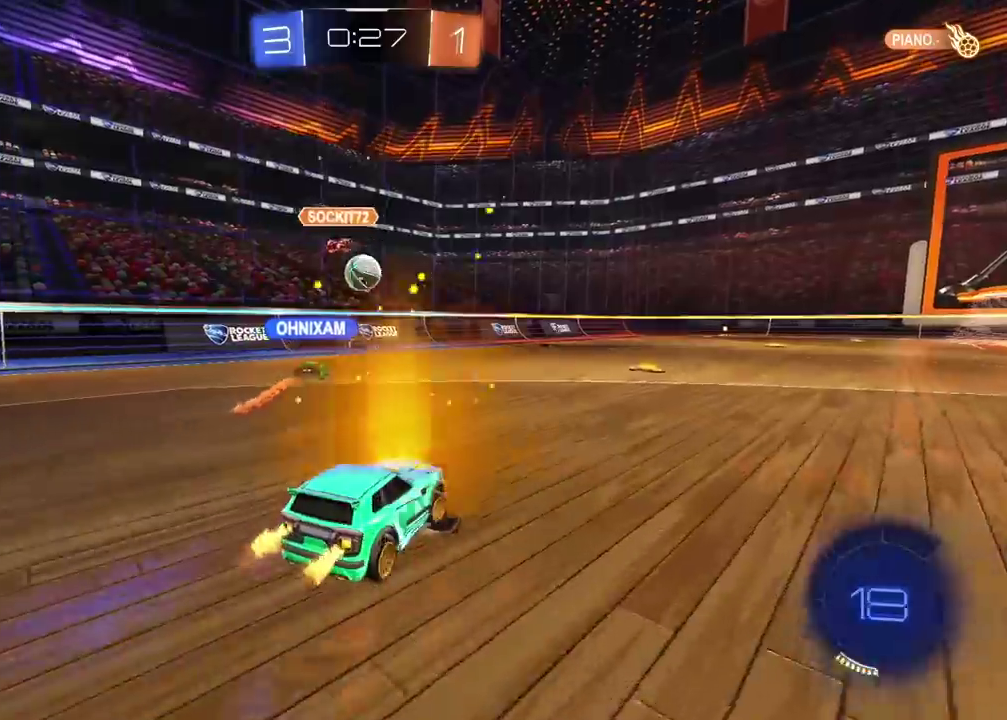
{"buttons": ["R2"], "left_stick": "center", "right_stick": "center", "events": []}
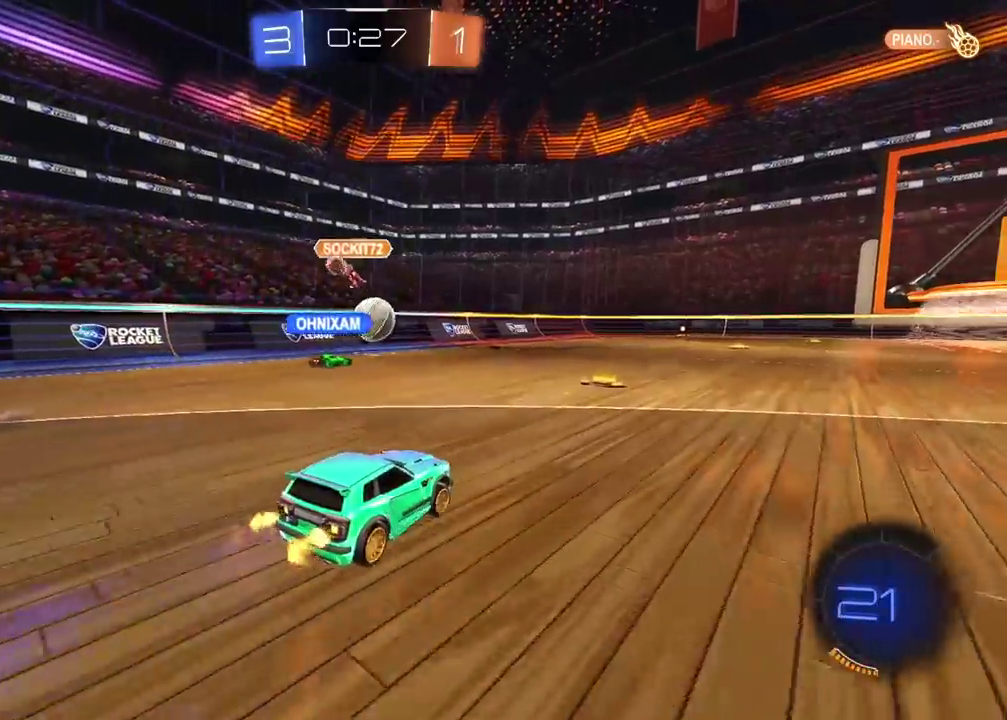
{"buttons": [], "left_stick": "center", "right_stick": "center", "events": [[417, "R2", "up"]]}
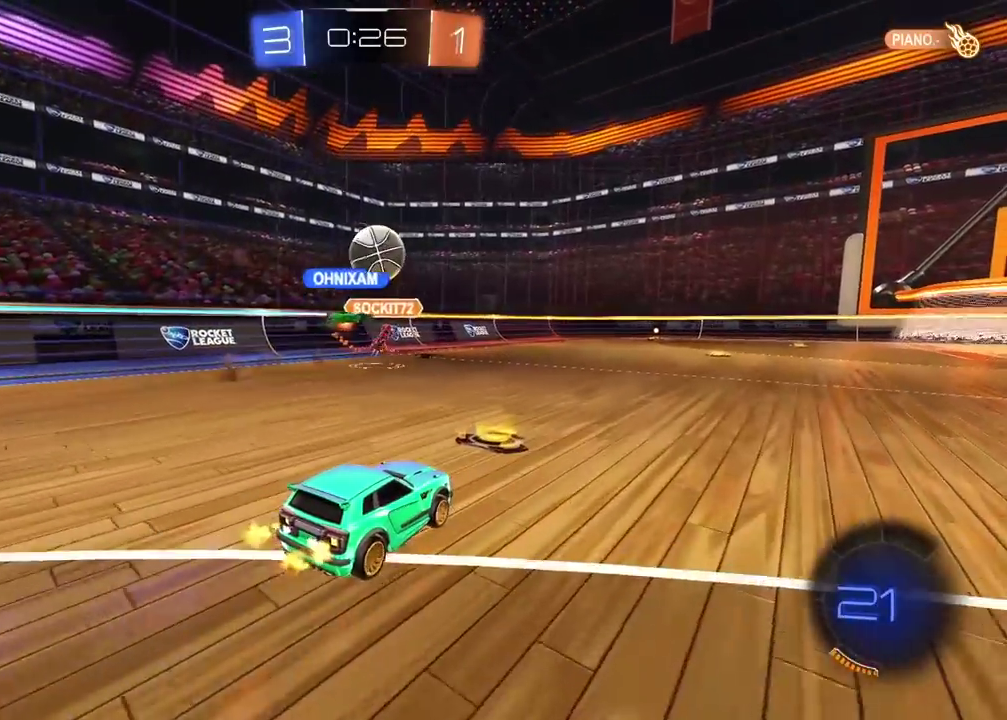
{"buttons": ["R2"], "left_stick": "center", "right_stick": "center", "events": [[267, "R2", "down"]]}
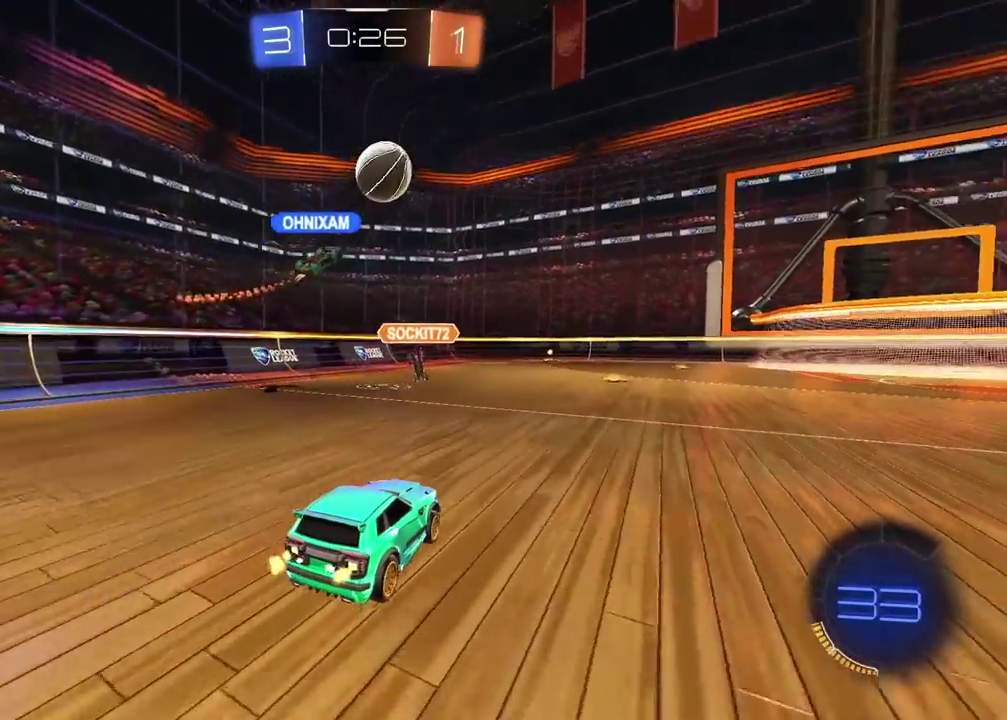
{"buttons": ["R2"], "left_stick": "center", "right_stick": "center", "events": []}
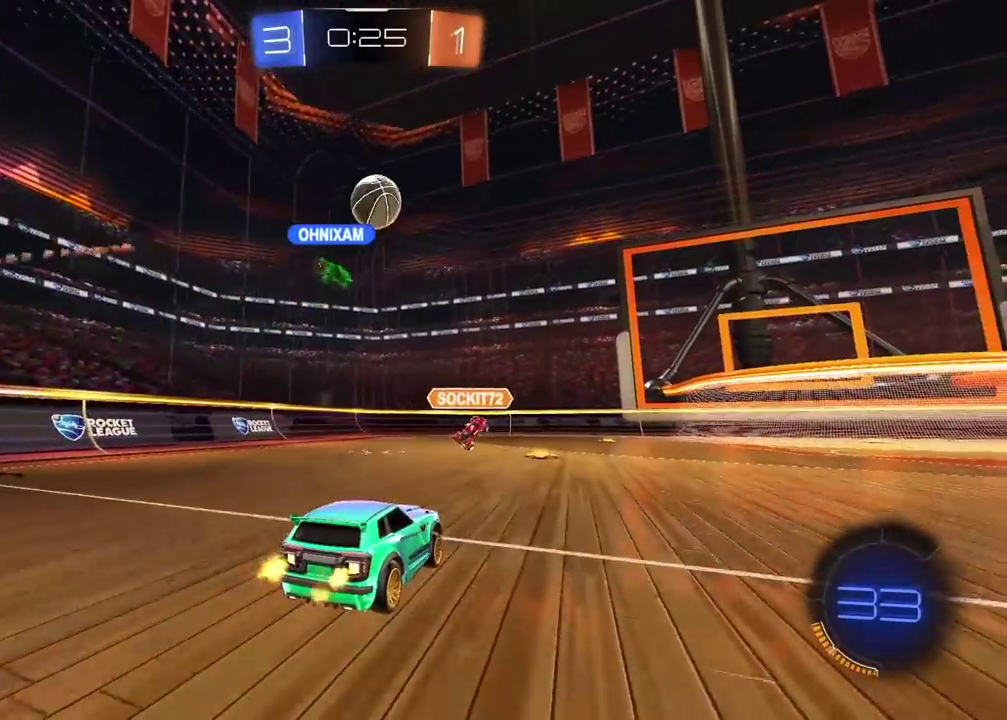
{"buttons": ["R2"], "left_stick": "center", "right_stick": "center", "events": [[167, "left_stick", "down-left"], [217, "left_stick", "center"]]}
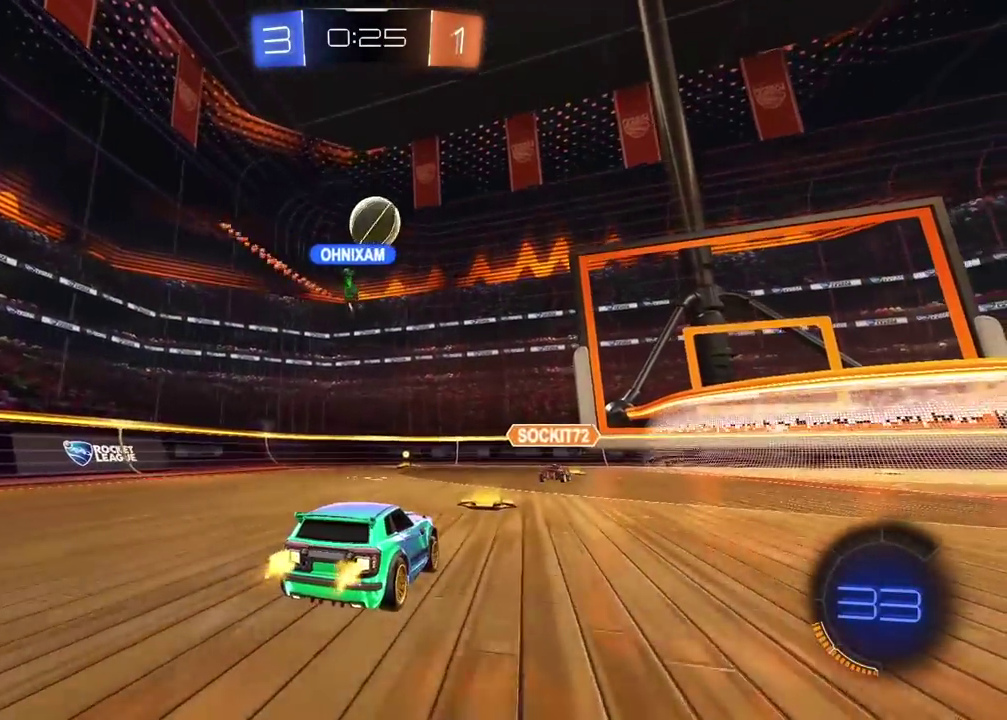
{"buttons": ["L2"], "left_stick": "center", "right_stick": "center", "events": [[150, "R2", "up"], [217, "L2", "down"]]}
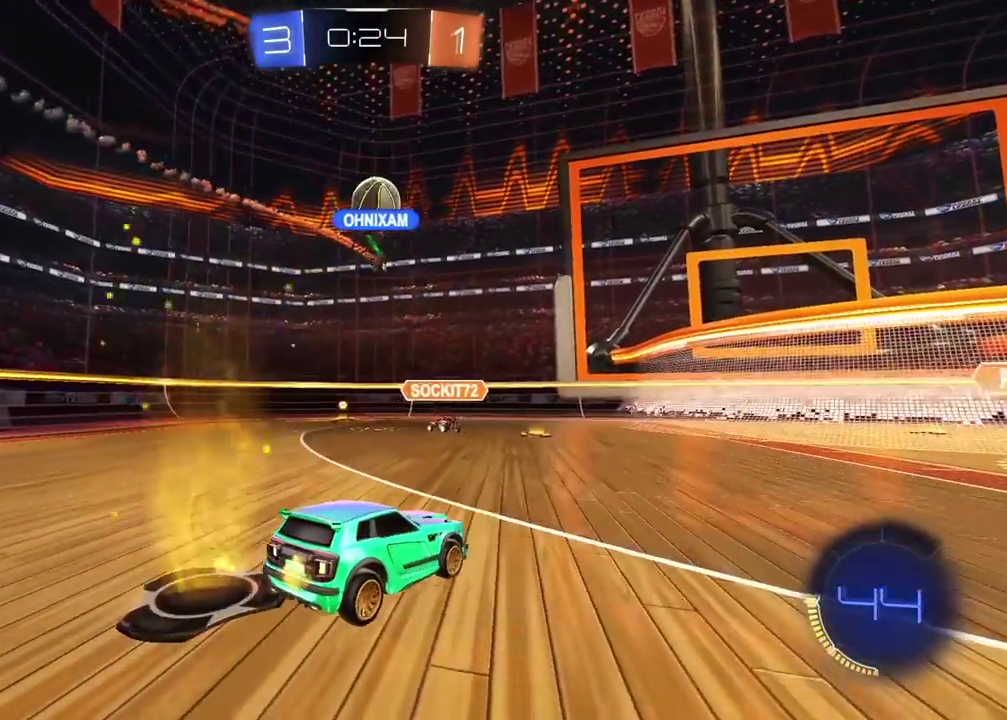
{"buttons": ["L2"], "left_stick": "center", "right_stick": "center", "events": []}
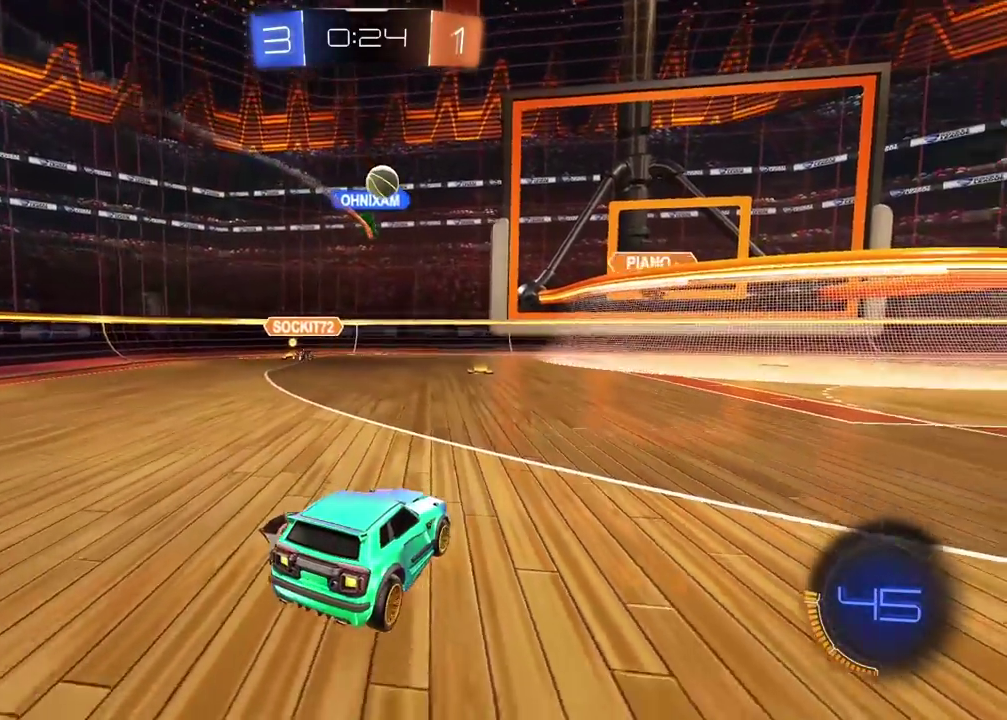
{"buttons": ["R2"], "left_stick": "left", "right_stick": "center", "events": [[17, "L2", "up"], [17, "R2", "down"], [317, "left_stick", "right"], [400, "left_stick", "center"], [450, "left_stick", "left"]]}
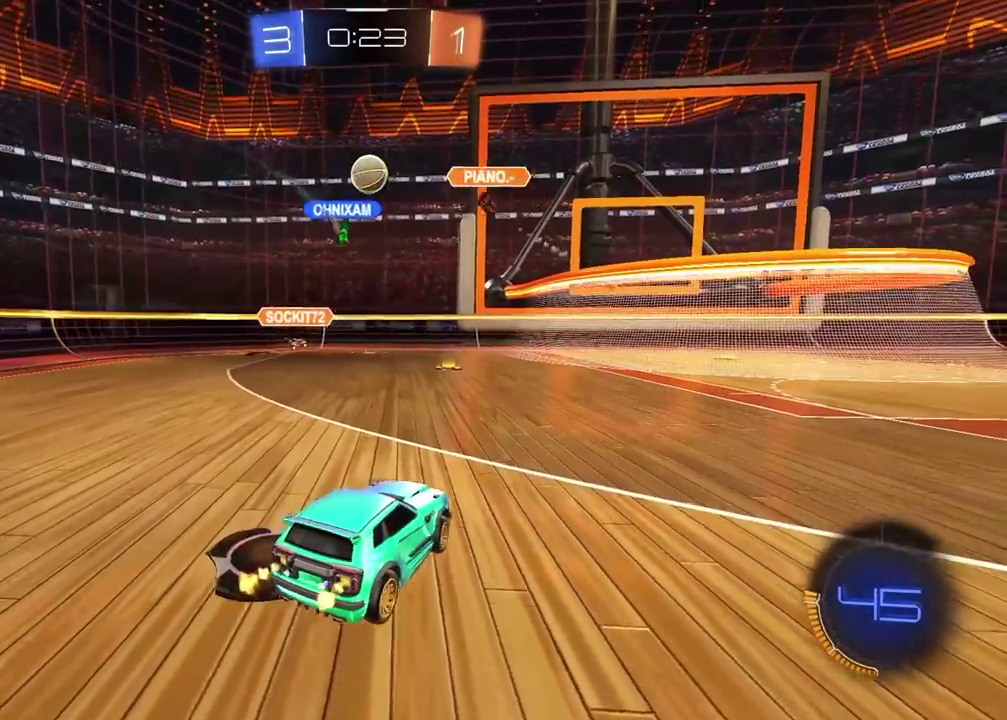
{"buttons": ["R2"], "left_stick": "left", "right_stick": "center", "events": [[333, "left_stick", "center"], [500, "left_stick", "left"]]}
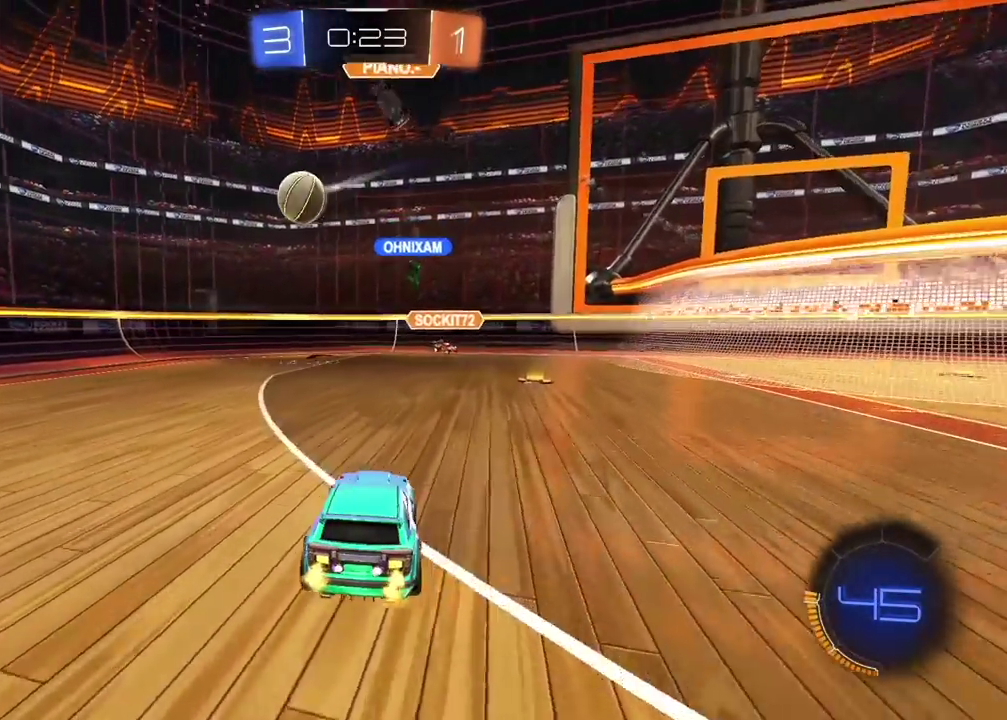
{"buttons": [], "left_stick": "left", "right_stick": "center", "events": [[217, "R2", "up"], [283, "L1", "down"], [383, "L1", "up"]]}
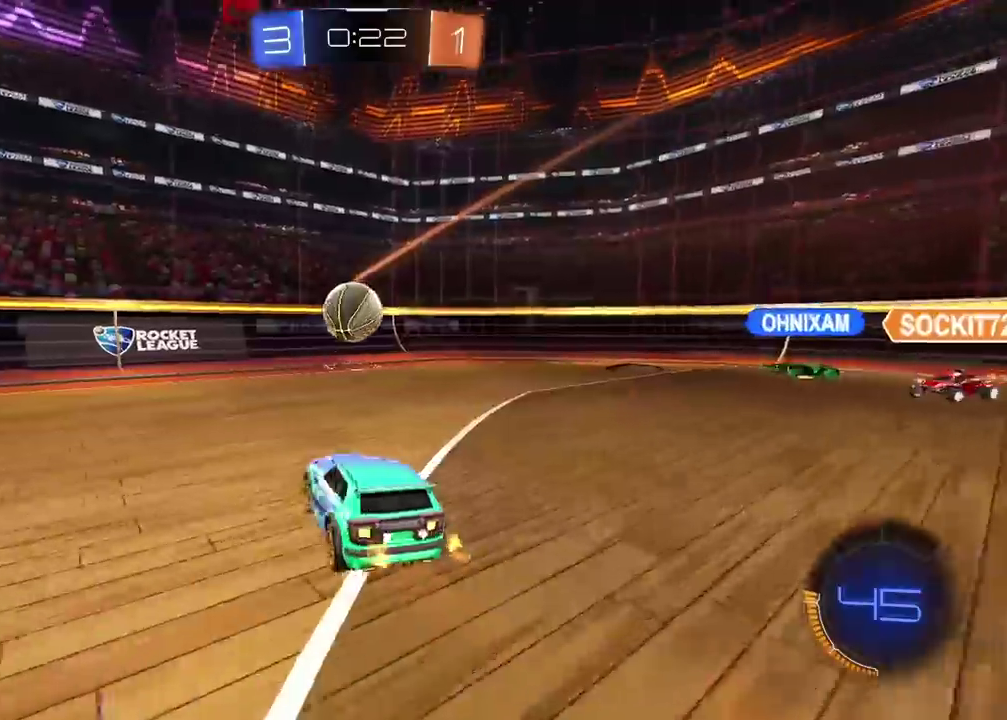
{"buttons": ["CROSS", "CIRCLE"], "left_stick": "center", "right_stick": "center", "events": [[83, "left_stick", "right"], [217, "CROSS", "down"], [233, "left_stick", "down-right"], [367, "CROSS", "up"], [383, "left_stick", "center"], [417, "CIRCLE", "down"], [417, "CROSS", "down"]]}
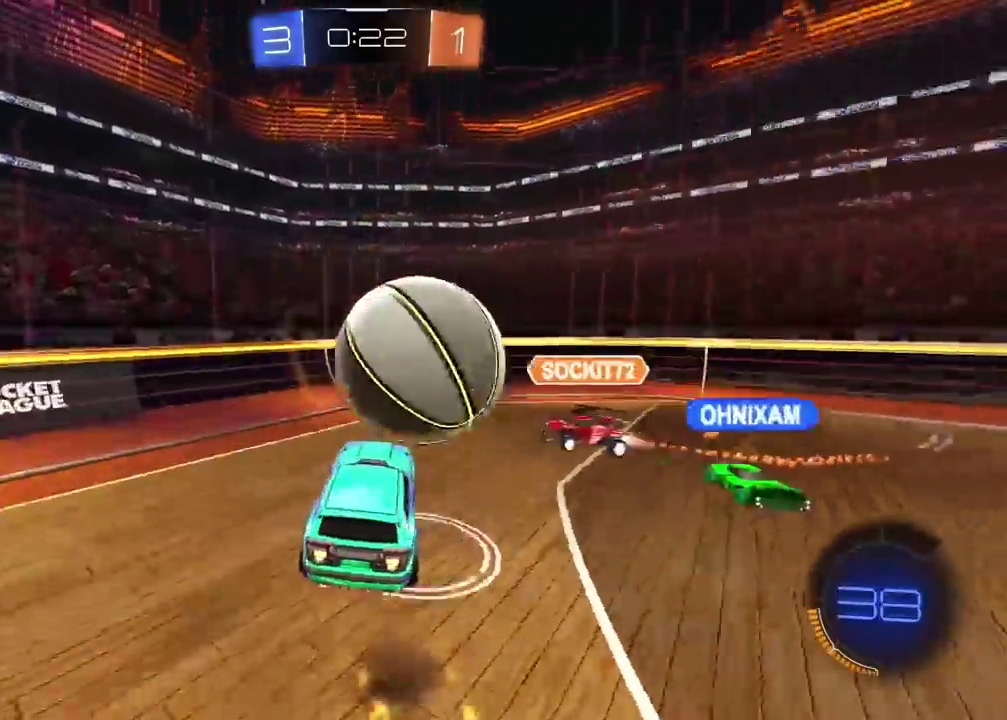
{"buttons": ["R2"], "left_stick": "up", "right_stick": "center", "events": [[33, "R2", "down"], [117, "CIRCLE", "up"], [117, "R2", "up"], [133, "CROSS", "up"], [467, "left_stick", "up"], [483, "R2", "down"]]}
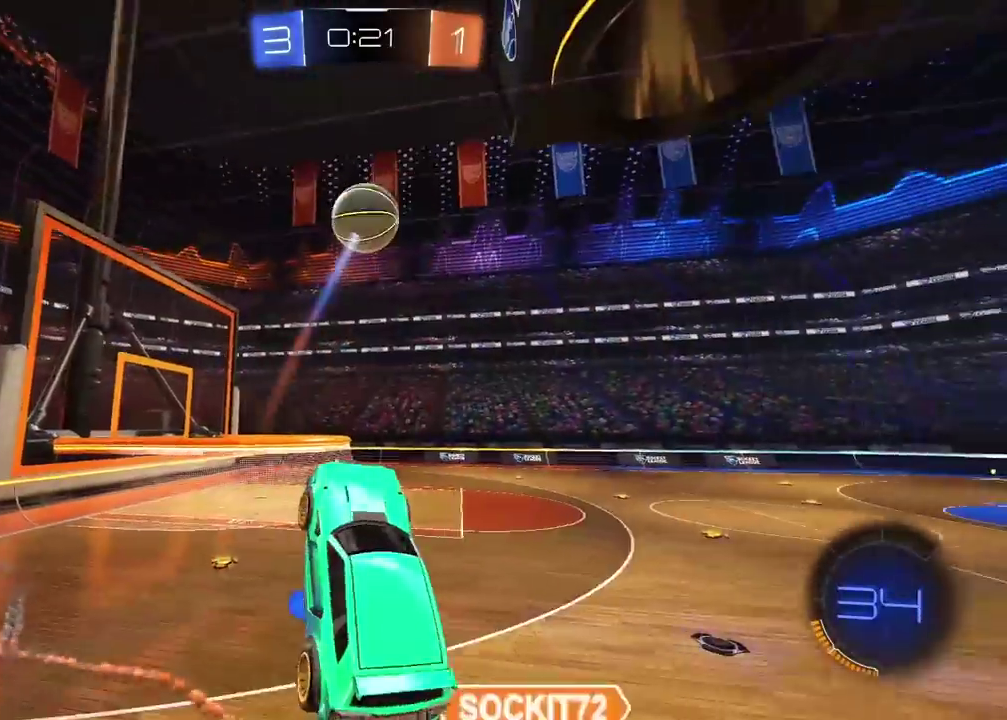
{"buttons": ["L1", "R2"], "left_stick": "left", "right_stick": "center", "events": [[183, "left_stick", "up-left"], [317, "left_stick", "left"], [417, "L1", "down"]]}
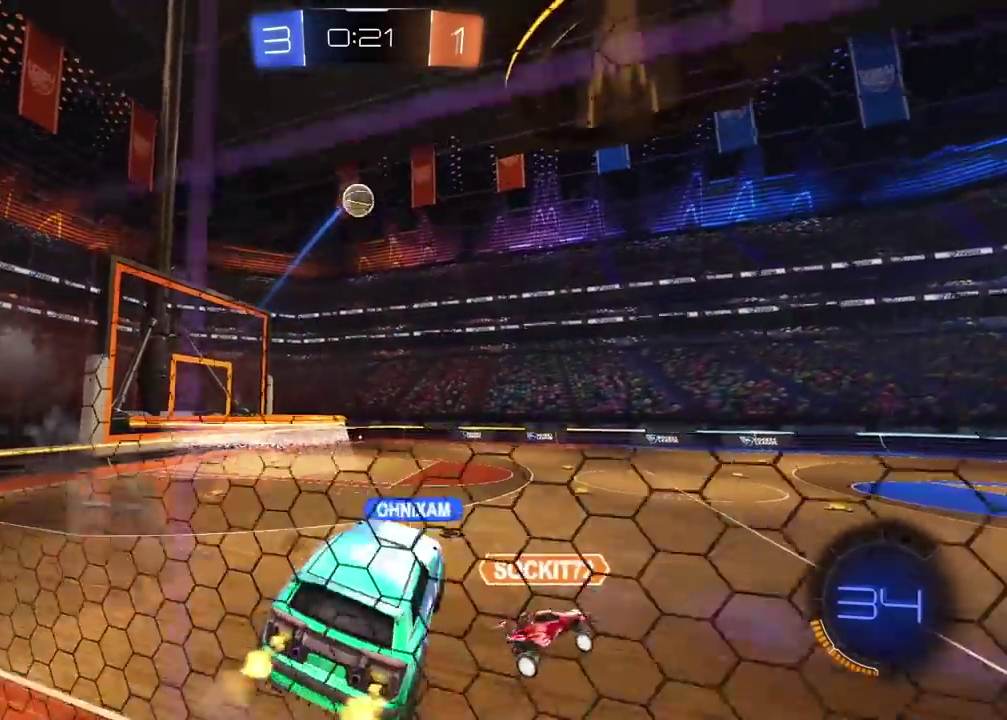
{"buttons": ["R2"], "left_stick": "down-right", "right_stick": "center", "events": [[17, "L1", "up"], [17, "left_stick", "center"], [450, "left_stick", "down-right"]]}
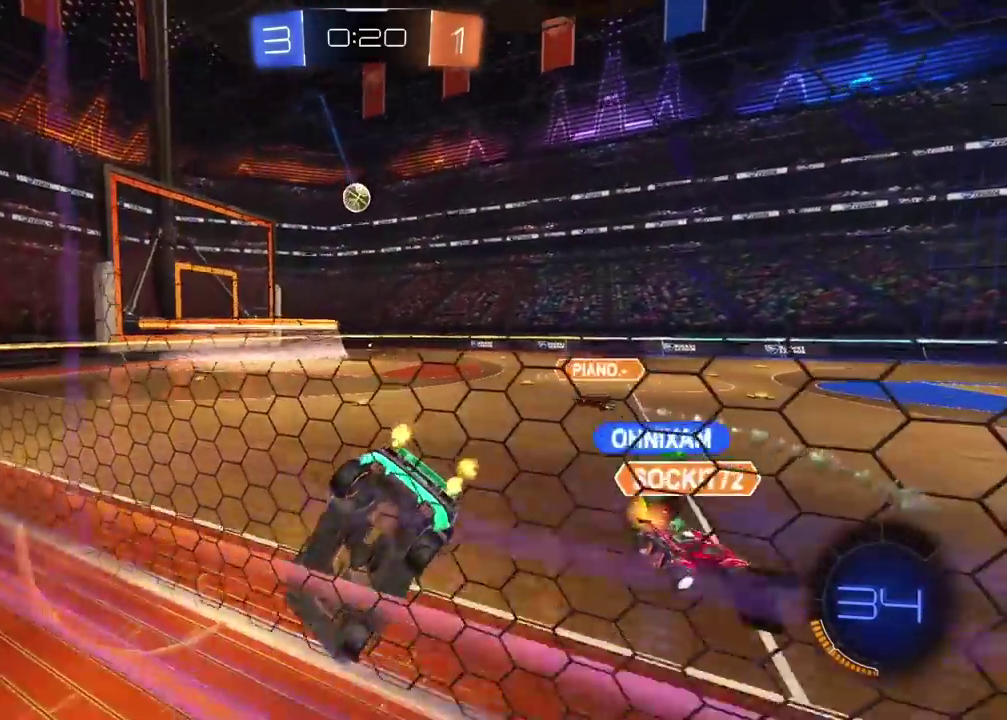
{"buttons": ["R2"], "left_stick": "down-right", "right_stick": "center", "events": [[367, "left_stick", "right"], [417, "left_stick", "down-right"]]}
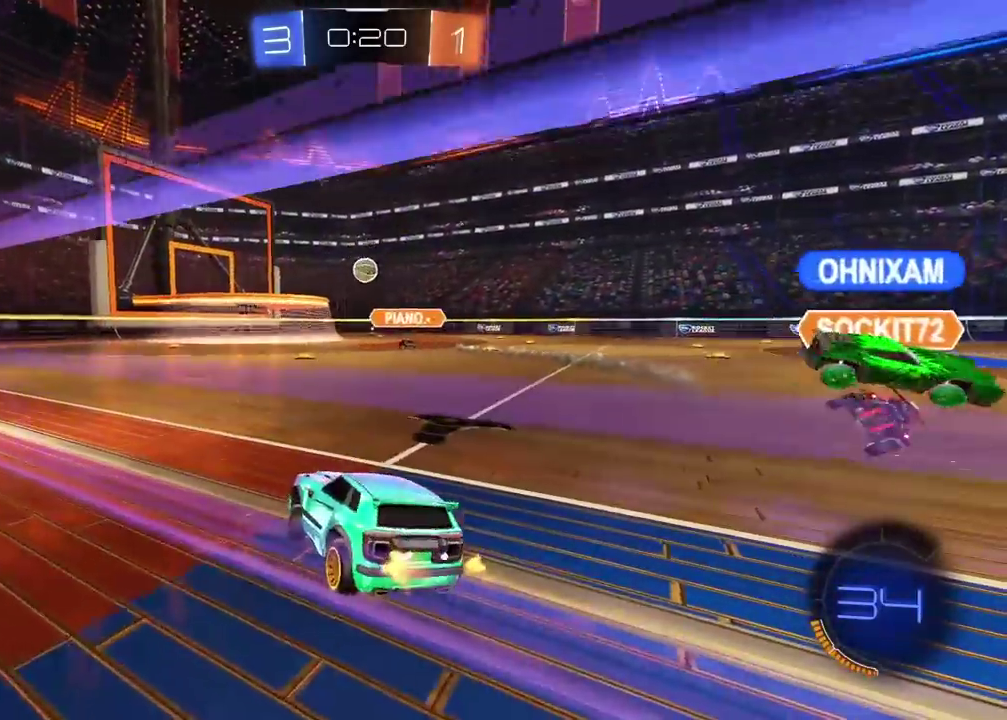
{"buttons": ["R2"], "left_stick": "right", "right_stick": "center", "events": [[150, "left_stick", "right"]]}
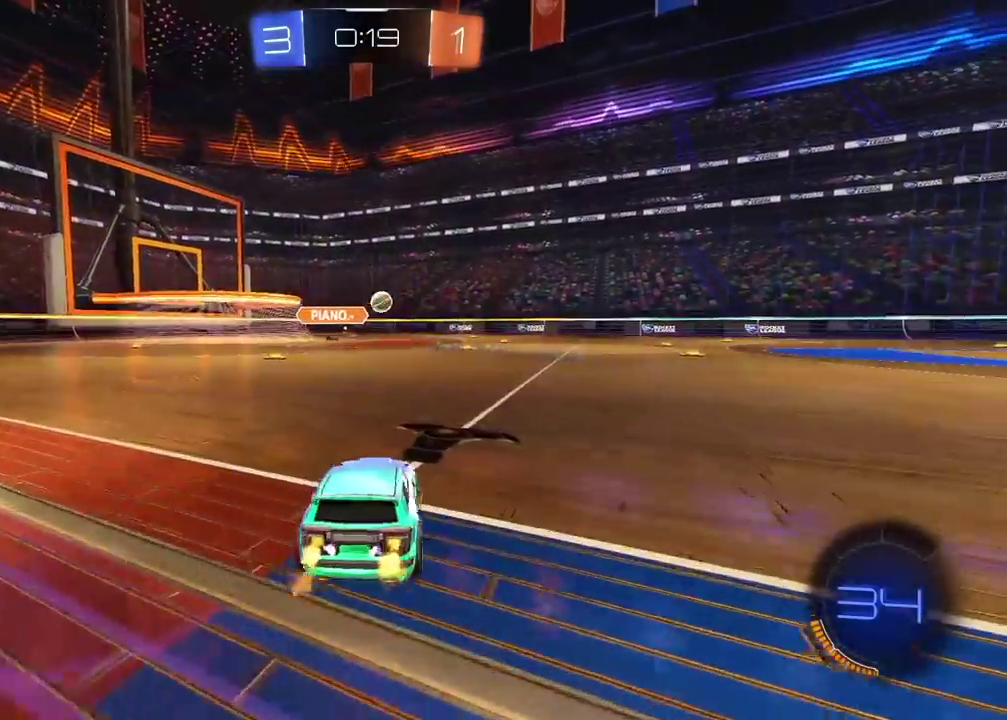
{"buttons": ["R2"], "left_stick": "center", "right_stick": "center", "events": [[67, "CIRCLE", "down"], [117, "left_stick", "center"], [367, "CIRCLE", "up"]]}
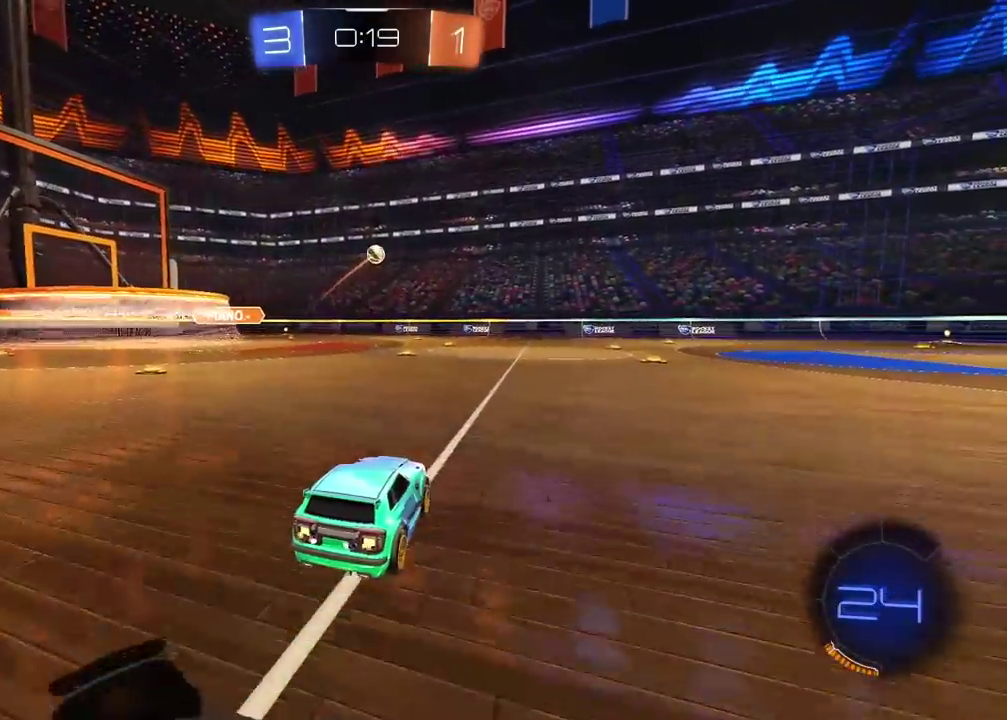
{"buttons": ["R2"], "left_stick": "center", "right_stick": "center", "events": [[117, "left_stick", "left"], [300, "left_stick", "center"]]}
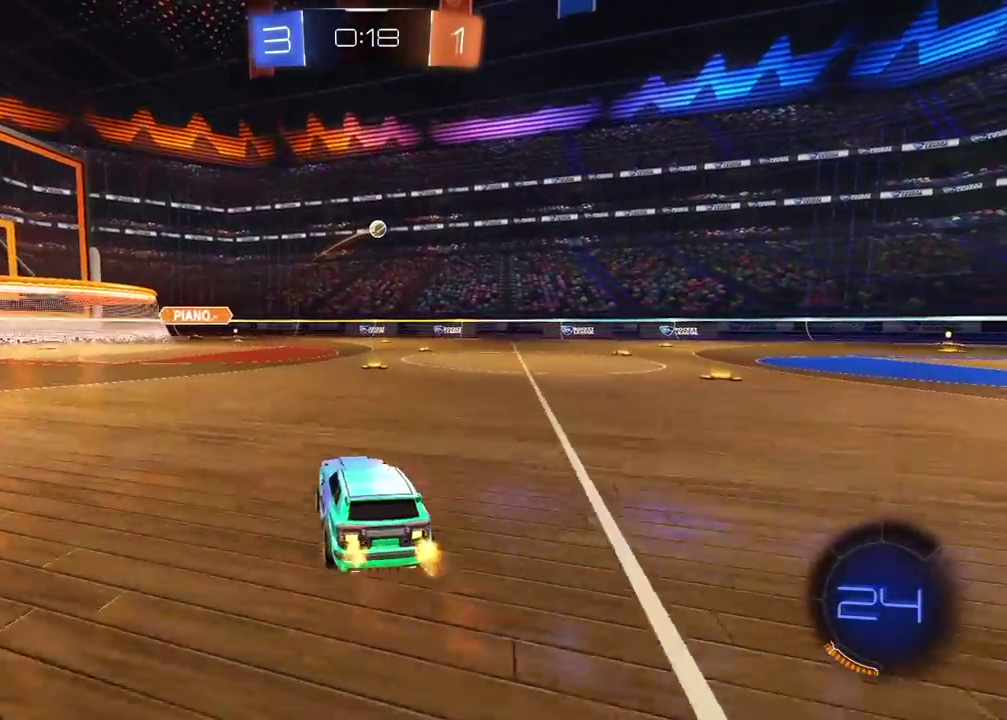
{"buttons": [], "left_stick": "center", "right_stick": "center", "events": [[100, "left_stick", "right"], [183, "left_stick", "center"], [383, "R2", "up"]]}
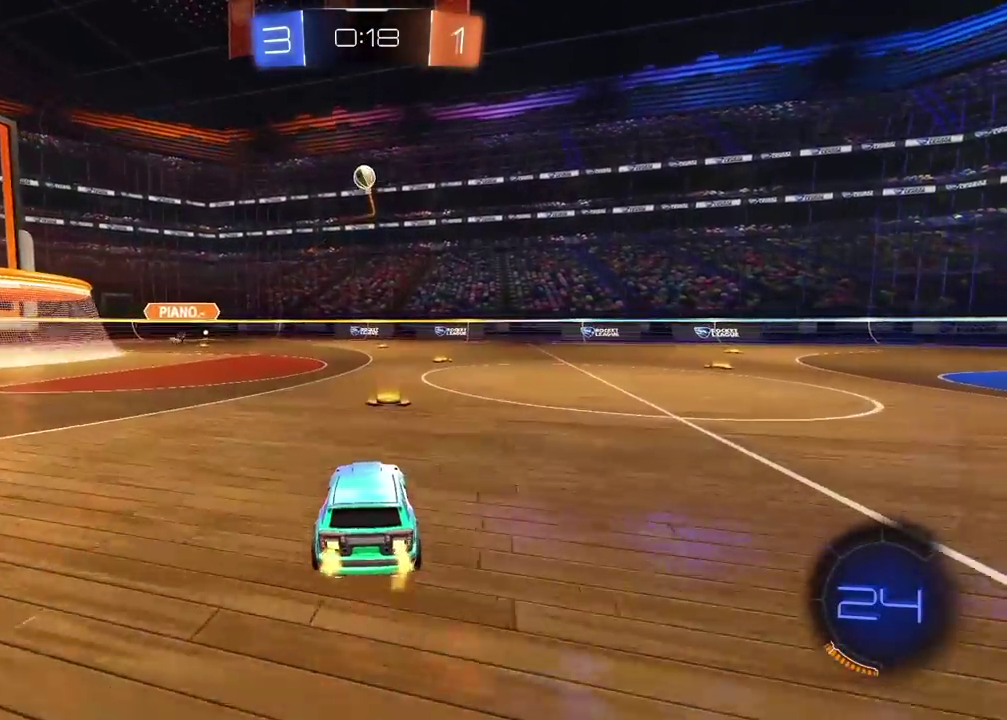
{"buttons": ["L2"], "left_stick": "center", "right_stick": "center", "events": [[400, "L2", "down"]]}
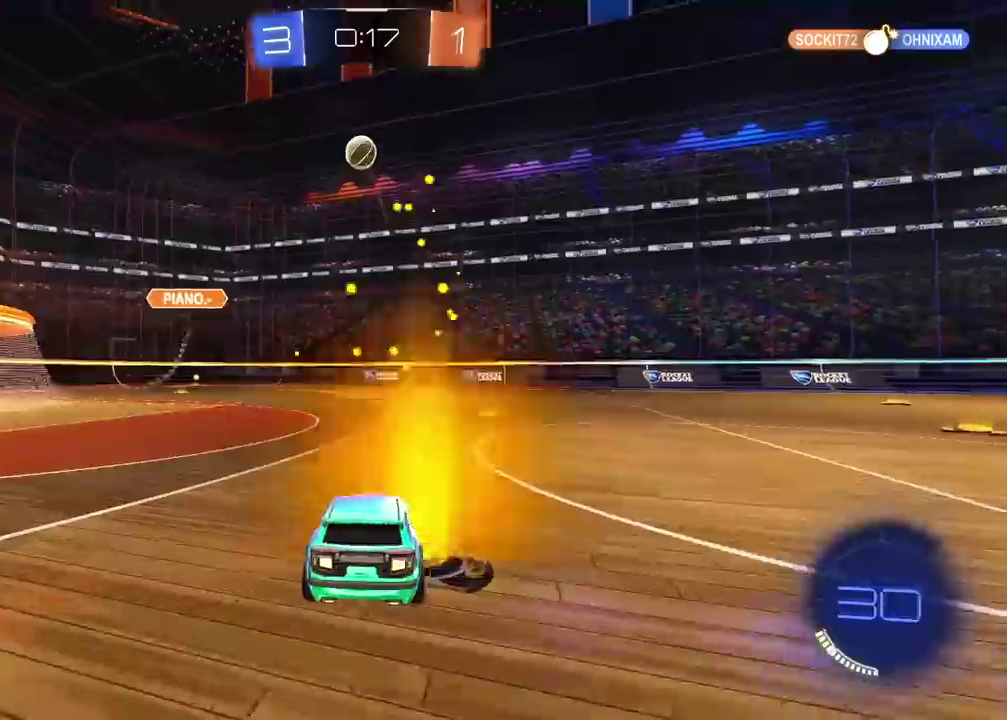
{"buttons": ["L2"], "left_stick": "center", "right_stick": "center", "events": []}
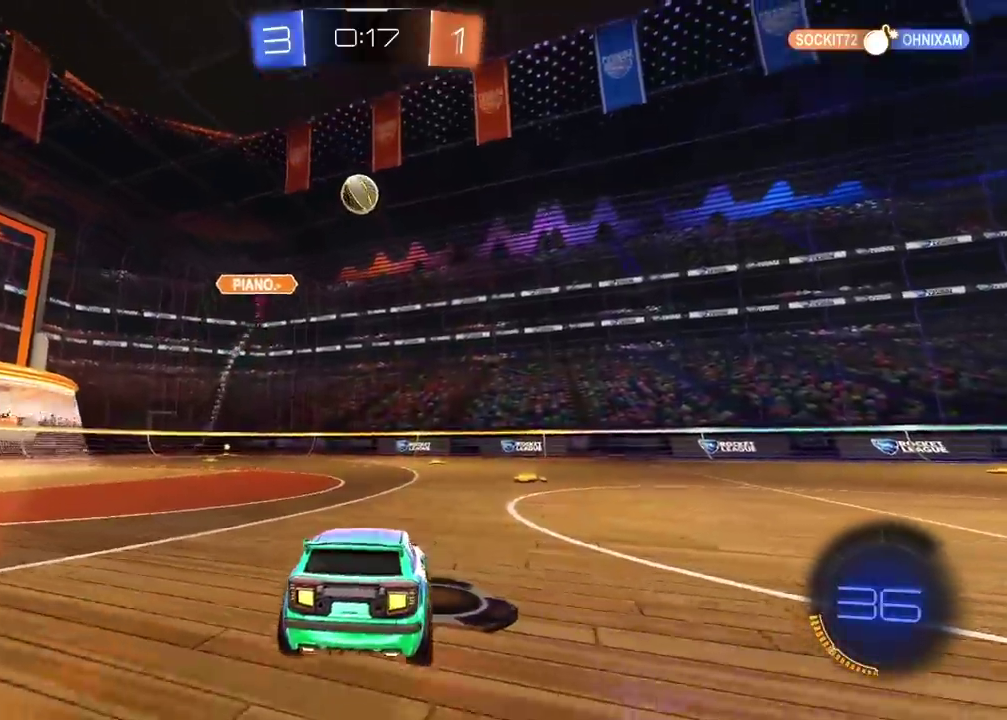
{"buttons": ["L2"], "left_stick": "center", "right_stick": "center", "events": []}
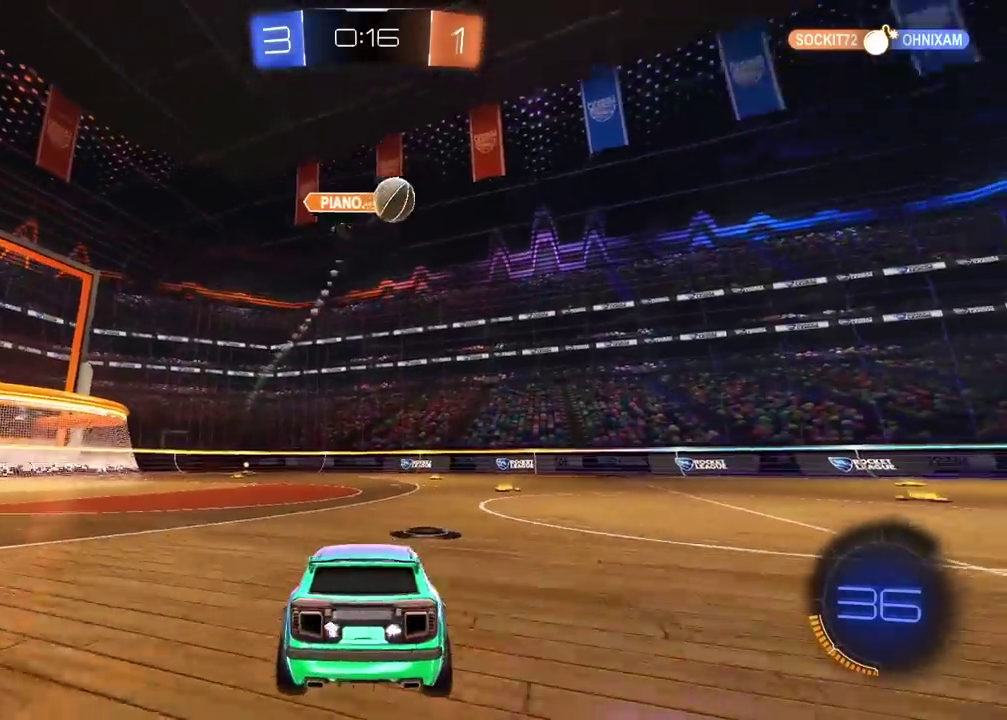
{"buttons": ["CROSS"], "left_stick": "down", "right_stick": "center", "events": [[167, "L2", "up"], [167, "left_stick", "down"], [183, "CROSS", "down"], [267, "CROSS", "up"], [317, "CROSS", "down"]]}